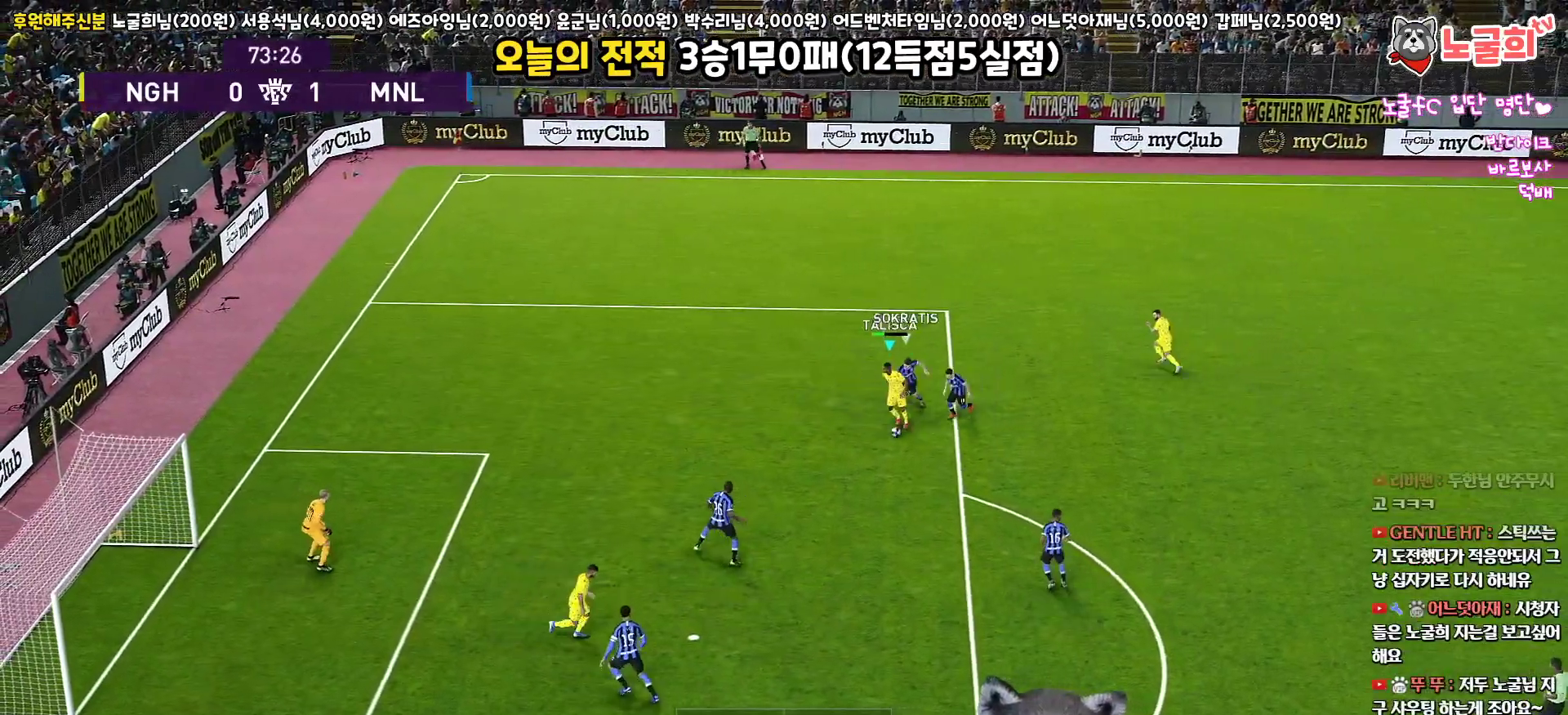
Gameplay with a controller (PlayStation layout); each line is a JSON object with the inputs held at the frame after it. "events" lists button and stick changes between this image and that frame as [ms after this image, input, new state], when the widget could be followed in between.
{"buttons": ["L3"], "left_stick": "down", "right_stick": "center", "events": [[17, "left_stick", "down"], [83, "SQUARE", "up"]]}
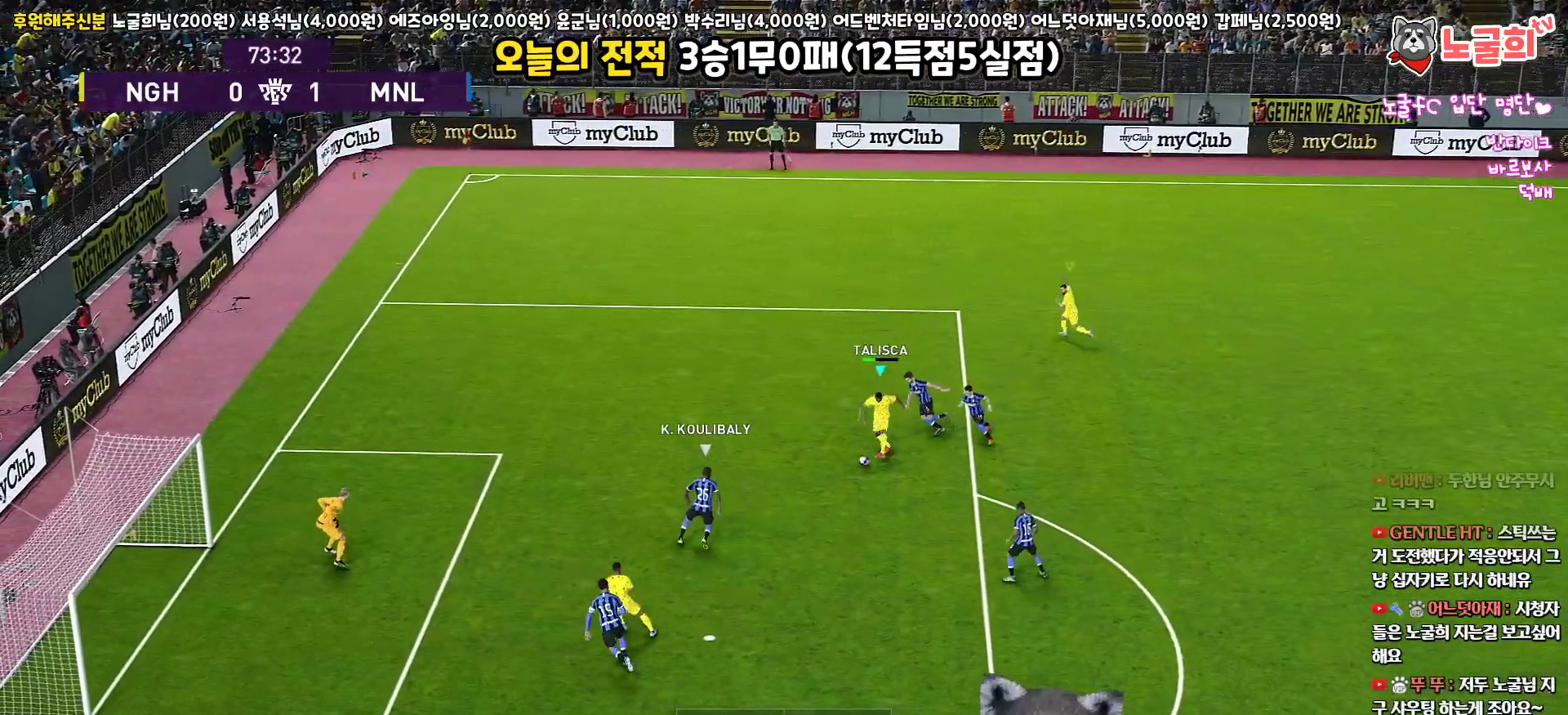
{"buttons": ["L3"], "left_stick": "down", "right_stick": "center", "events": []}
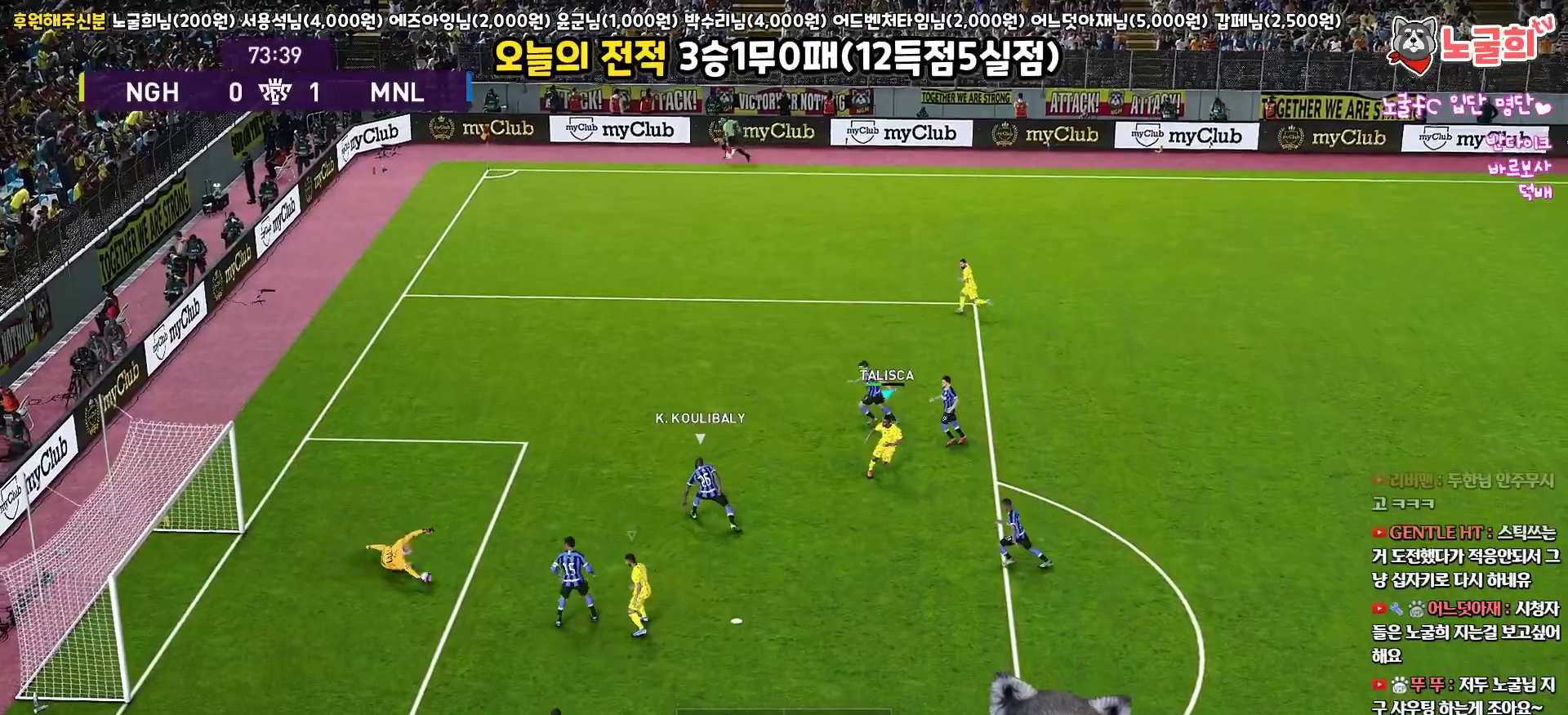
{"buttons": [], "left_stick": "down-left", "right_stick": "center", "events": [[283, "L3", "up"], [283, "left_stick", "down-left"]]}
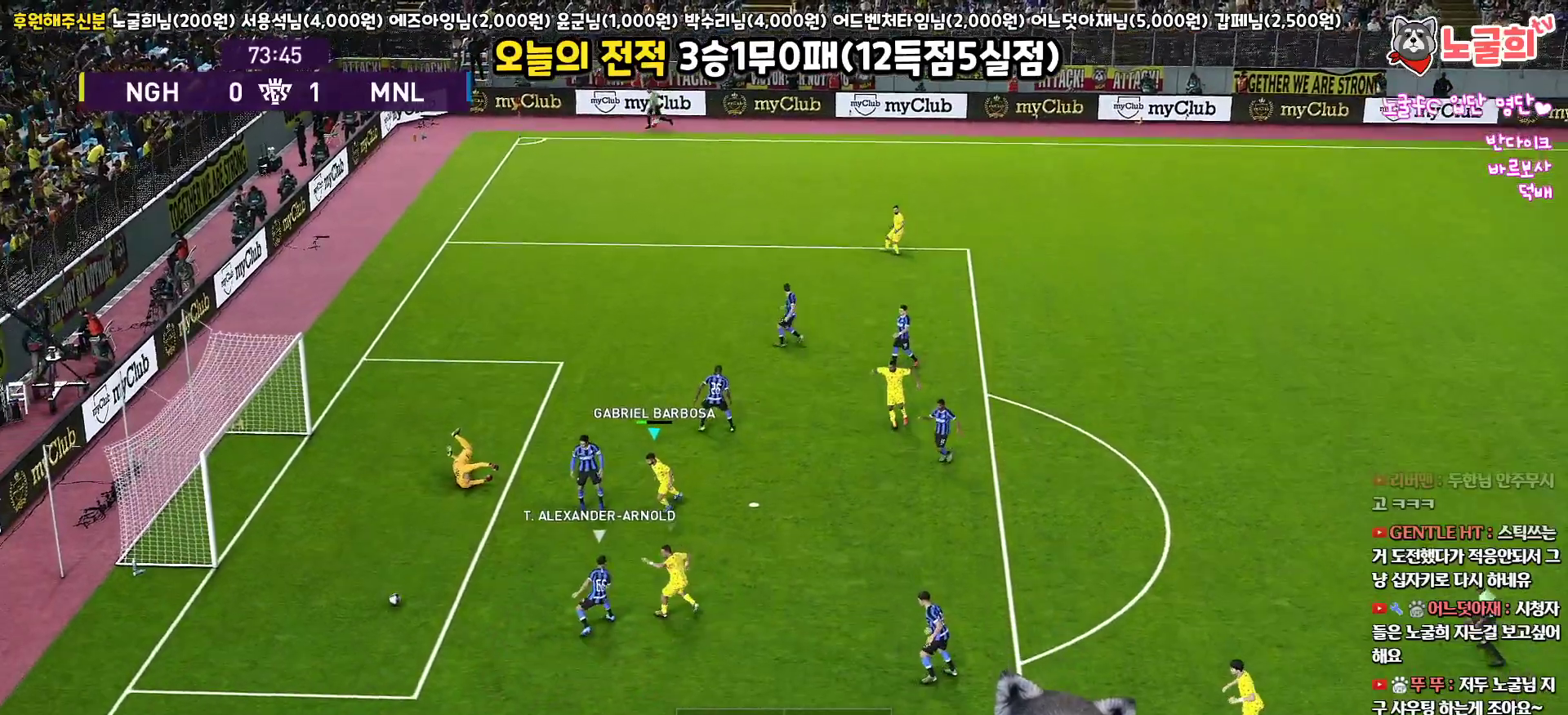
{"buttons": ["R1", "L3"], "left_stick": "down-left", "right_stick": "center", "events": [[17, "R1", "down"], [33, "L3", "down"], [283, "L1", "down"], [450, "L1", "up"]]}
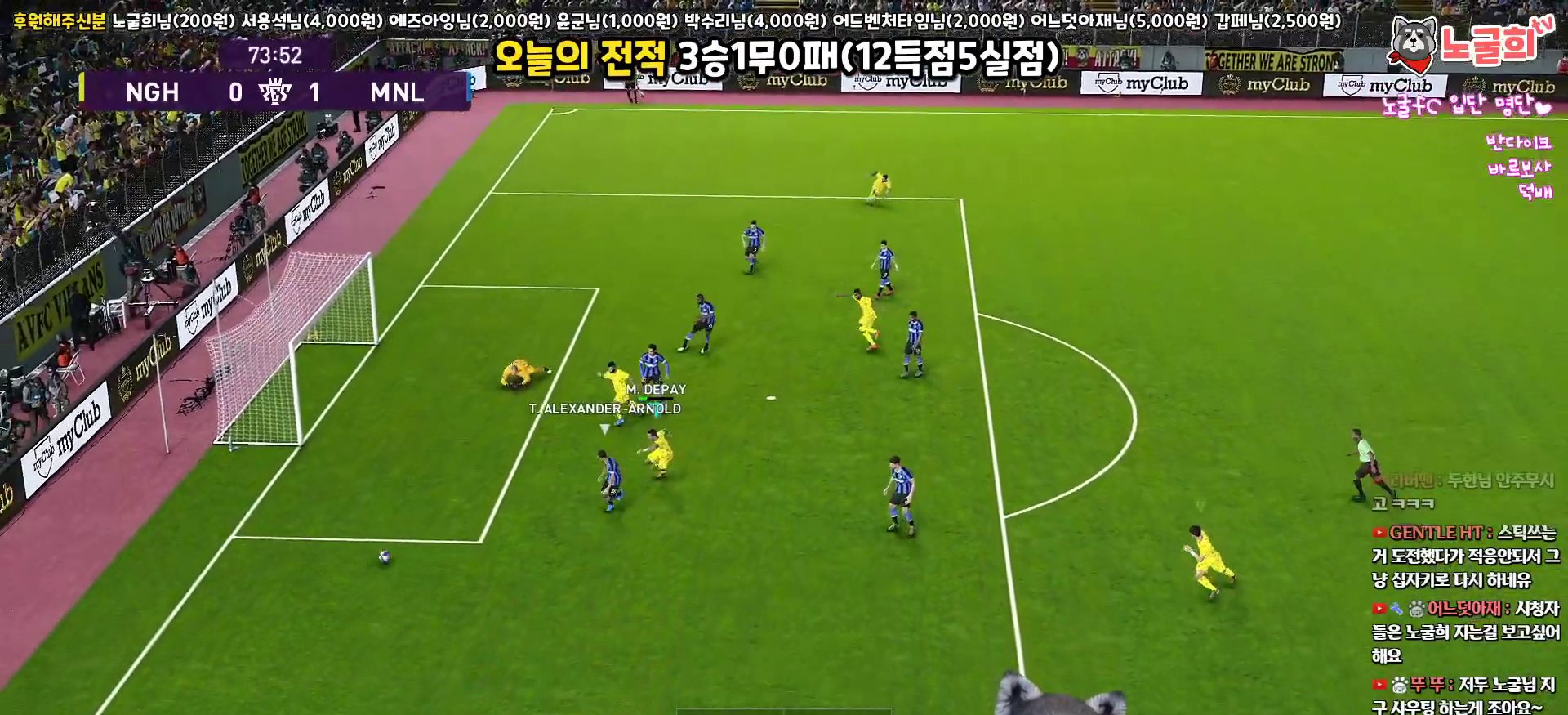
{"buttons": ["R1", "R2", "L3"], "left_stick": "down-left", "right_stick": "center", "events": [[317, "R2", "down"]]}
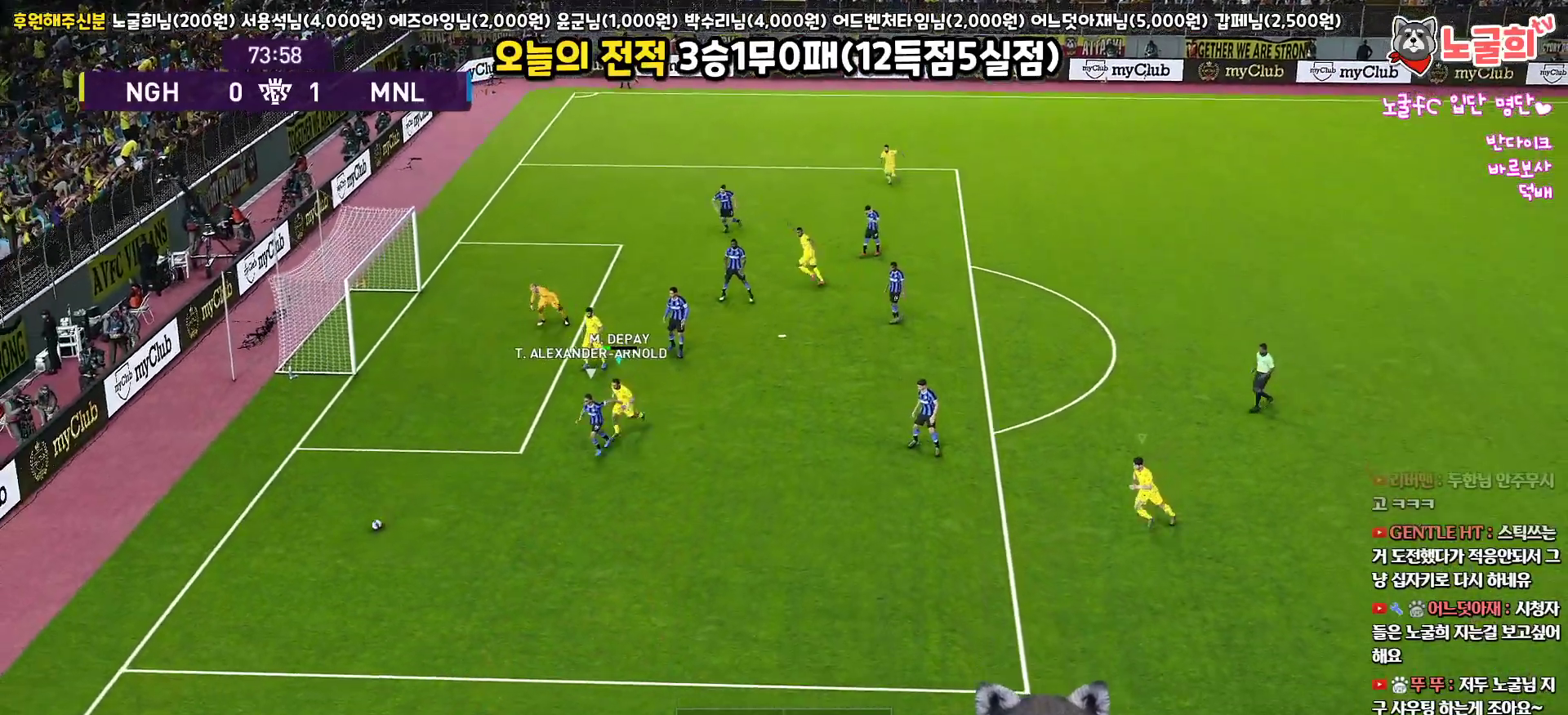
{"buttons": ["R1", "R2", "L3"], "left_stick": "down-left", "right_stick": "center", "events": []}
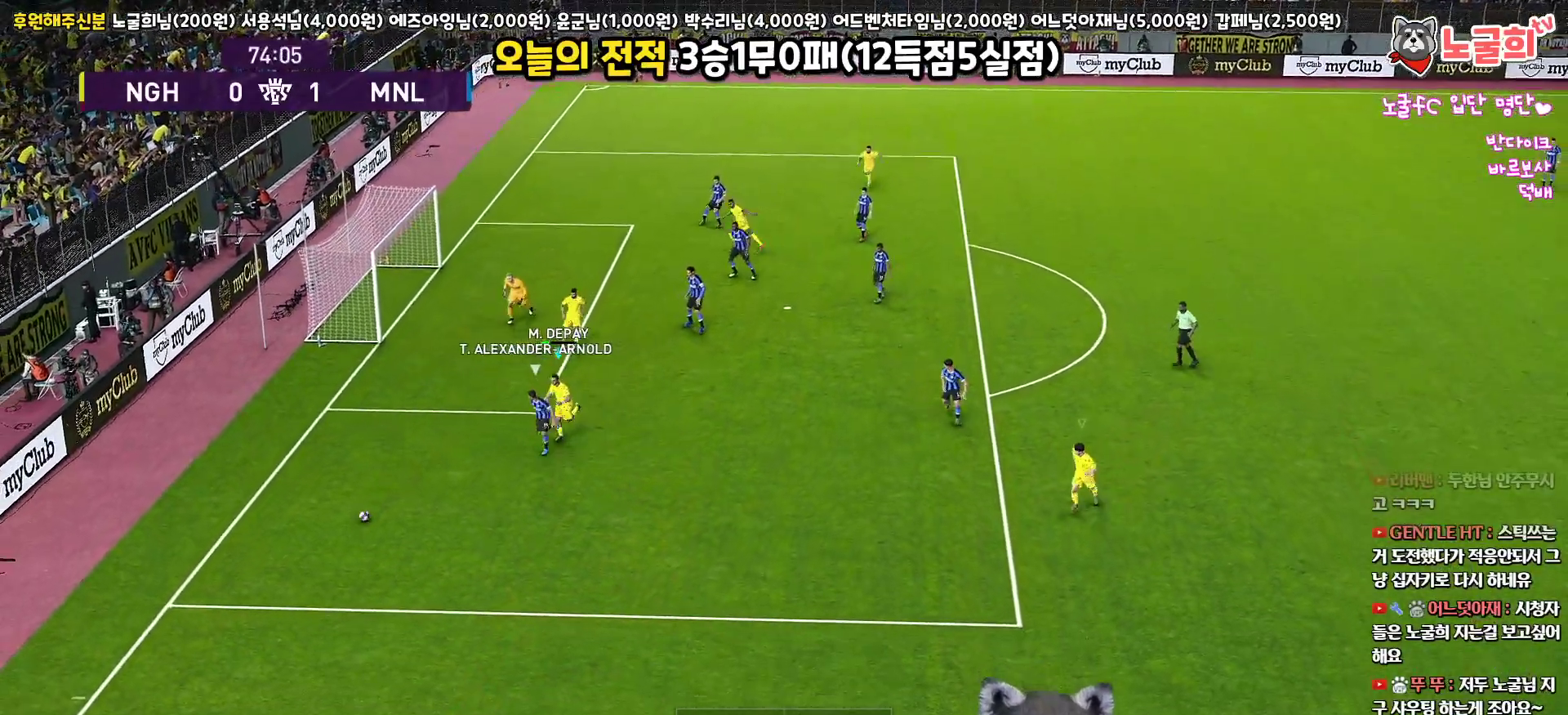
{"buttons": ["R1", "R2", "L3"], "left_stick": "down", "right_stick": "center", "events": [[133, "left_stick", "down"]]}
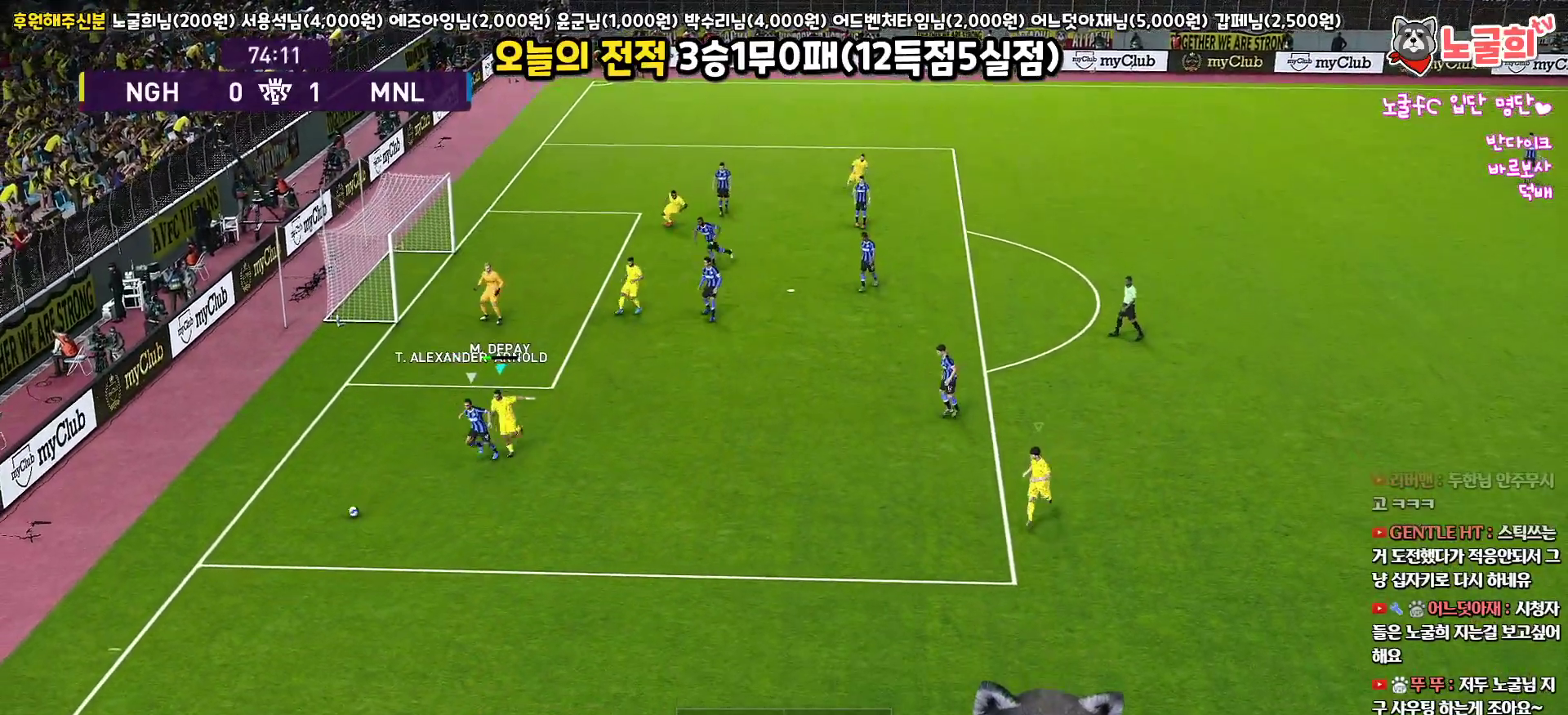
{"buttons": ["R1", "R2", "L3"], "left_stick": "down", "right_stick": "center", "events": []}
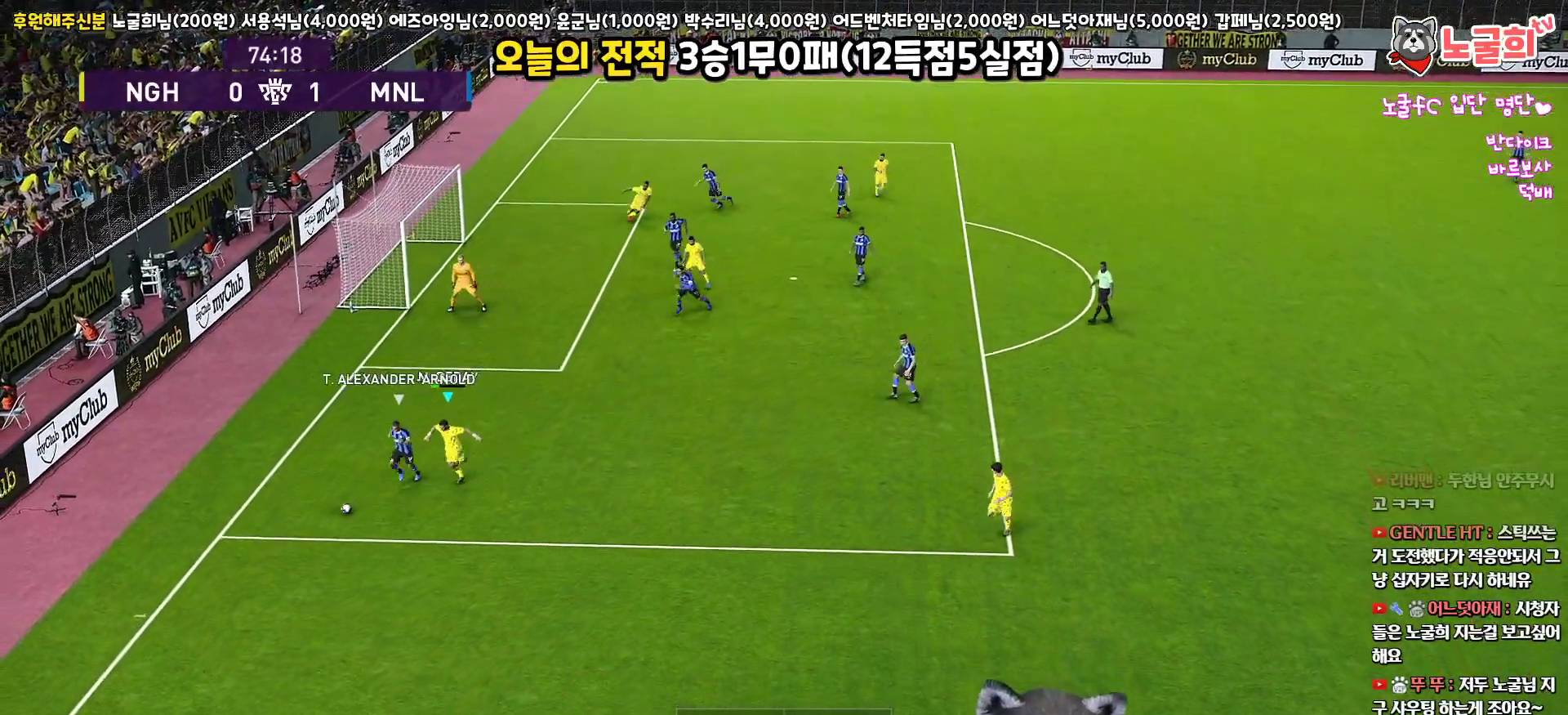
{"buttons": ["CROSS", "R1"], "left_stick": "down-left", "right_stick": "center", "events": [[233, "left_stick", "down-left"], [300, "CROSS", "down"], [383, "R2", "up"], [433, "L3", "up"]]}
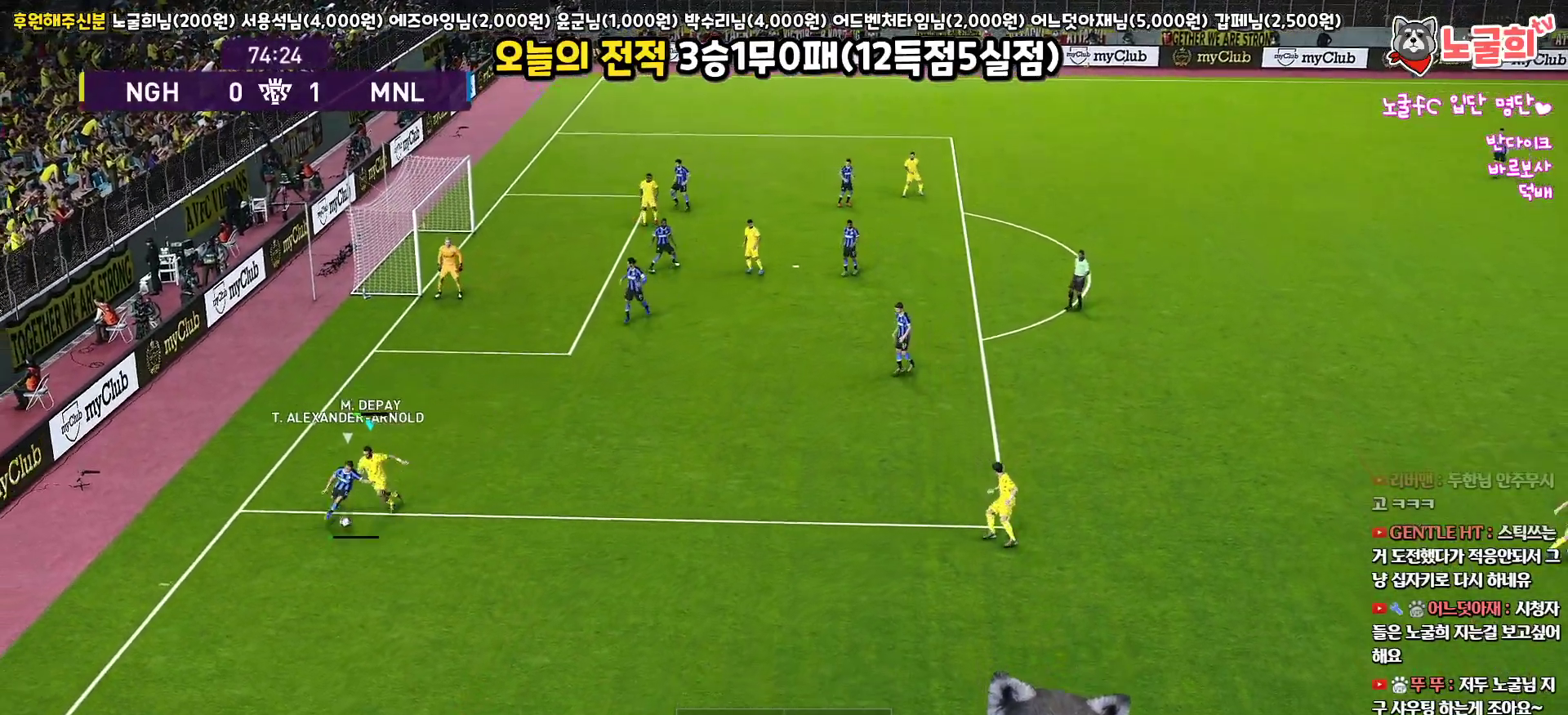
{"buttons": ["CROSS", "R1", "L3"], "left_stick": "down", "right_stick": "center", "events": [[33, "left_stick", "center"], [167, "left_stick", "down"], [200, "L3", "down"]]}
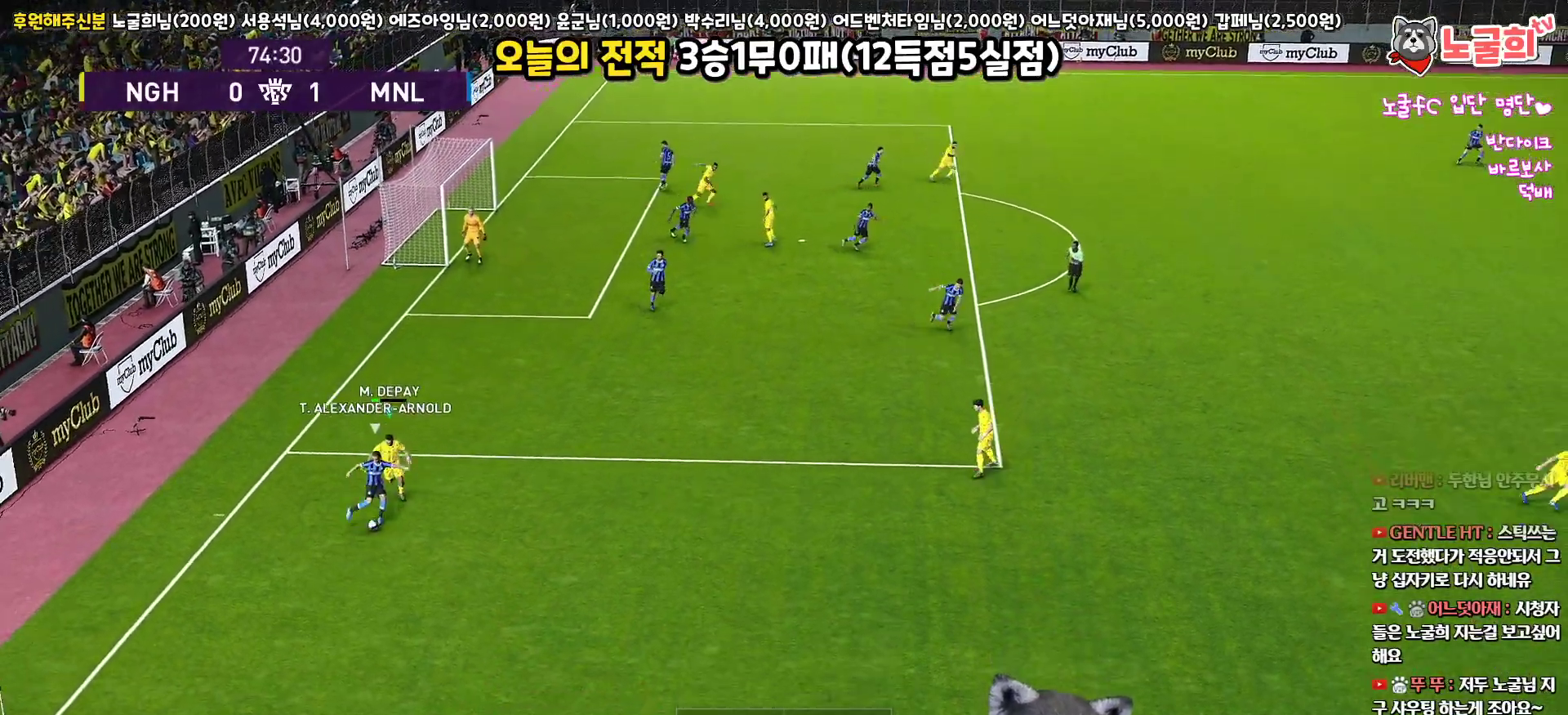
{"buttons": ["CROSS", "SQUARE", "R1"], "left_stick": "down", "right_stick": "center", "events": [[183, "SQUARE", "down"], [200, "L1", "down"], [350, "L3", "up"], [400, "L1", "up"]]}
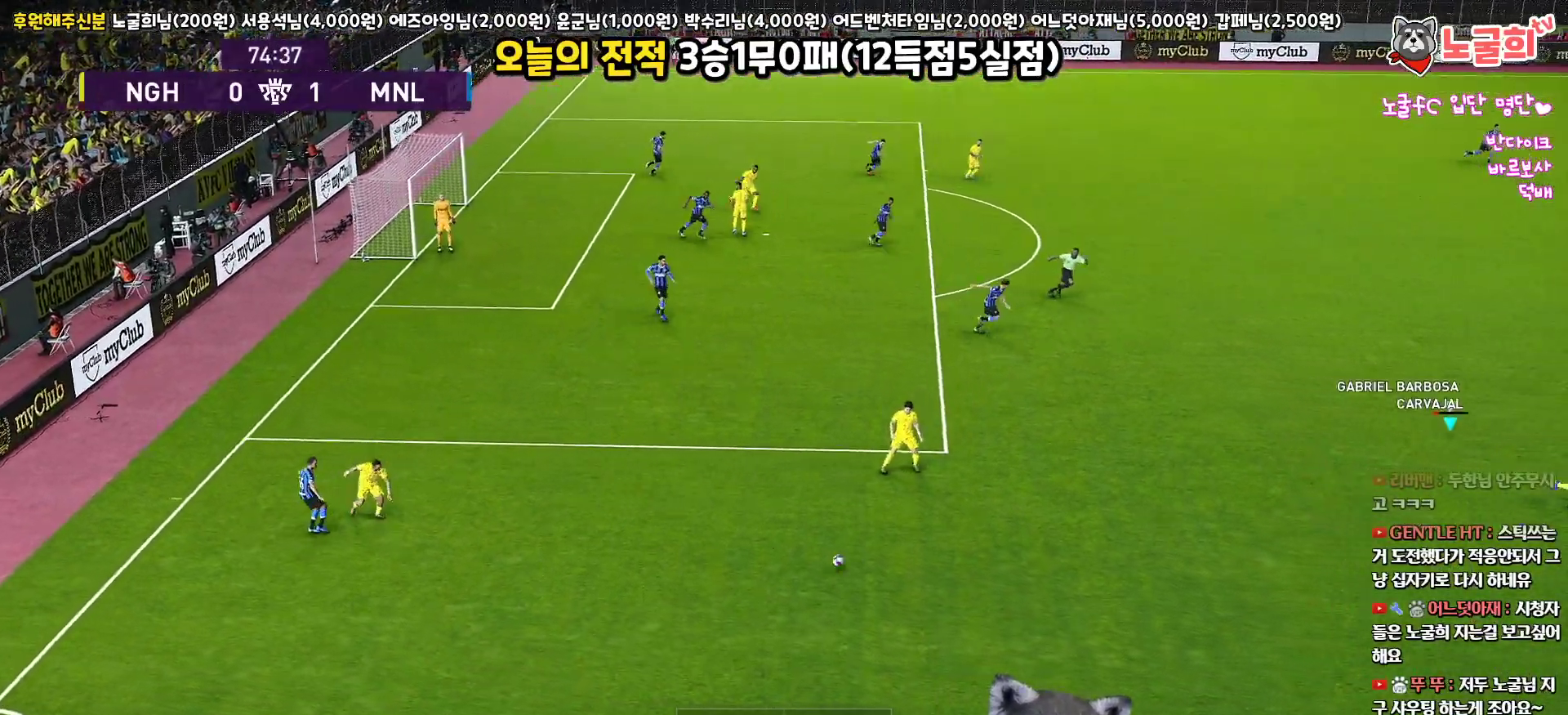
{"buttons": [], "left_stick": "left", "right_stick": "center", "events": [[450, "left_stick", "left"], [467, "SQUARE", "up"], [483, "CROSS", "up"], [483, "R1", "up"]]}
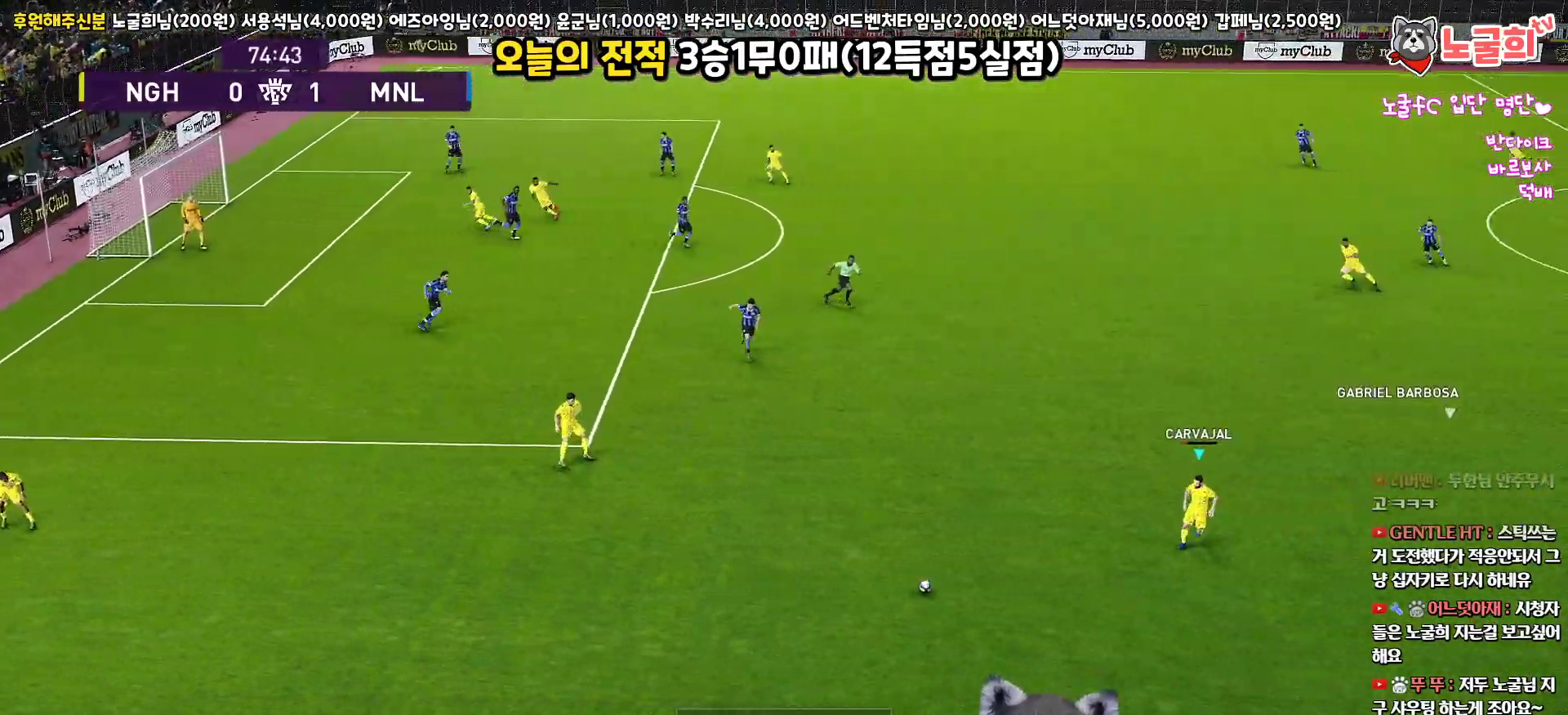
{"buttons": ["L3"], "left_stick": "down", "right_stick": "center", "events": [[33, "L3", "down"], [500, "left_stick", "down"]]}
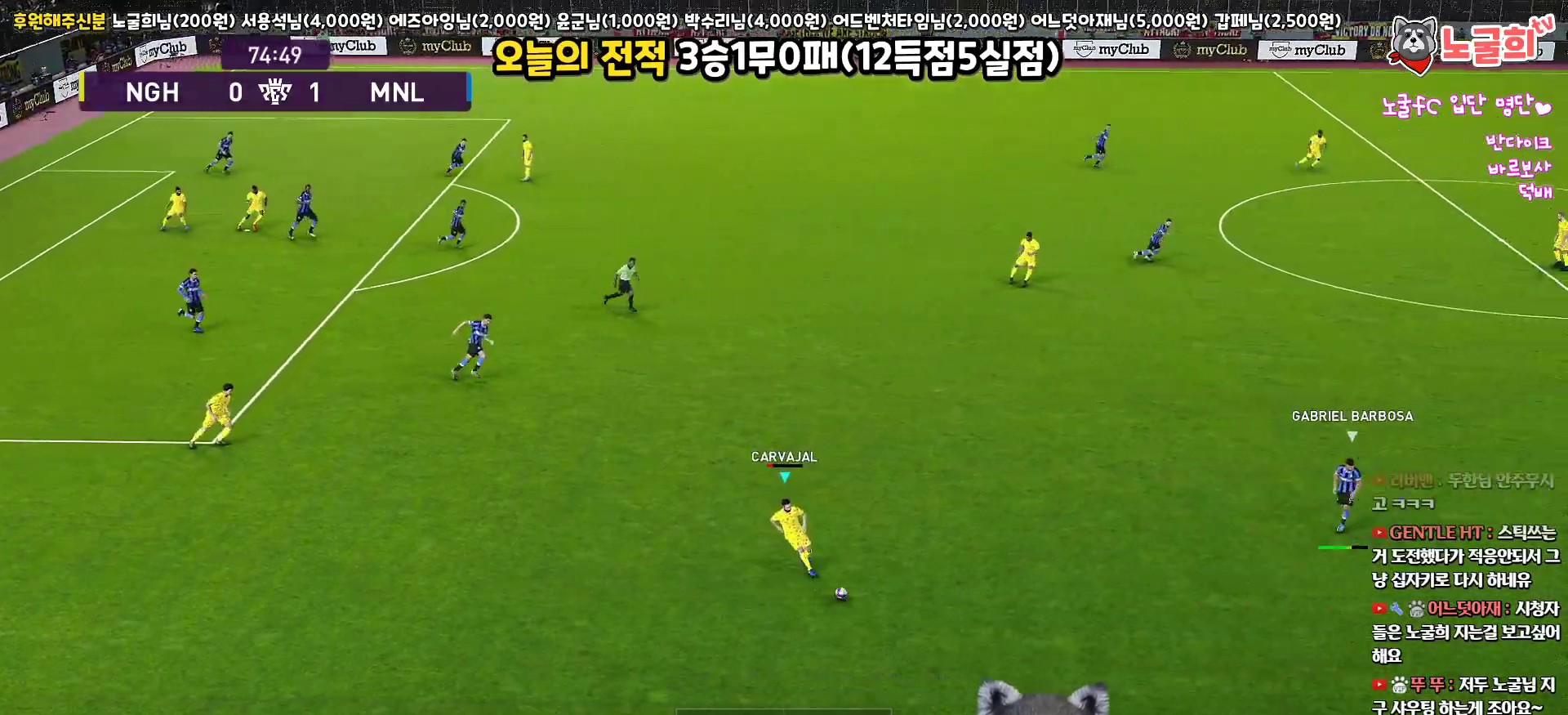
{"buttons": ["R1", "L3"], "left_stick": "right", "right_stick": "center", "events": [[17, "R1", "down"], [50, "left_stick", "right"]]}
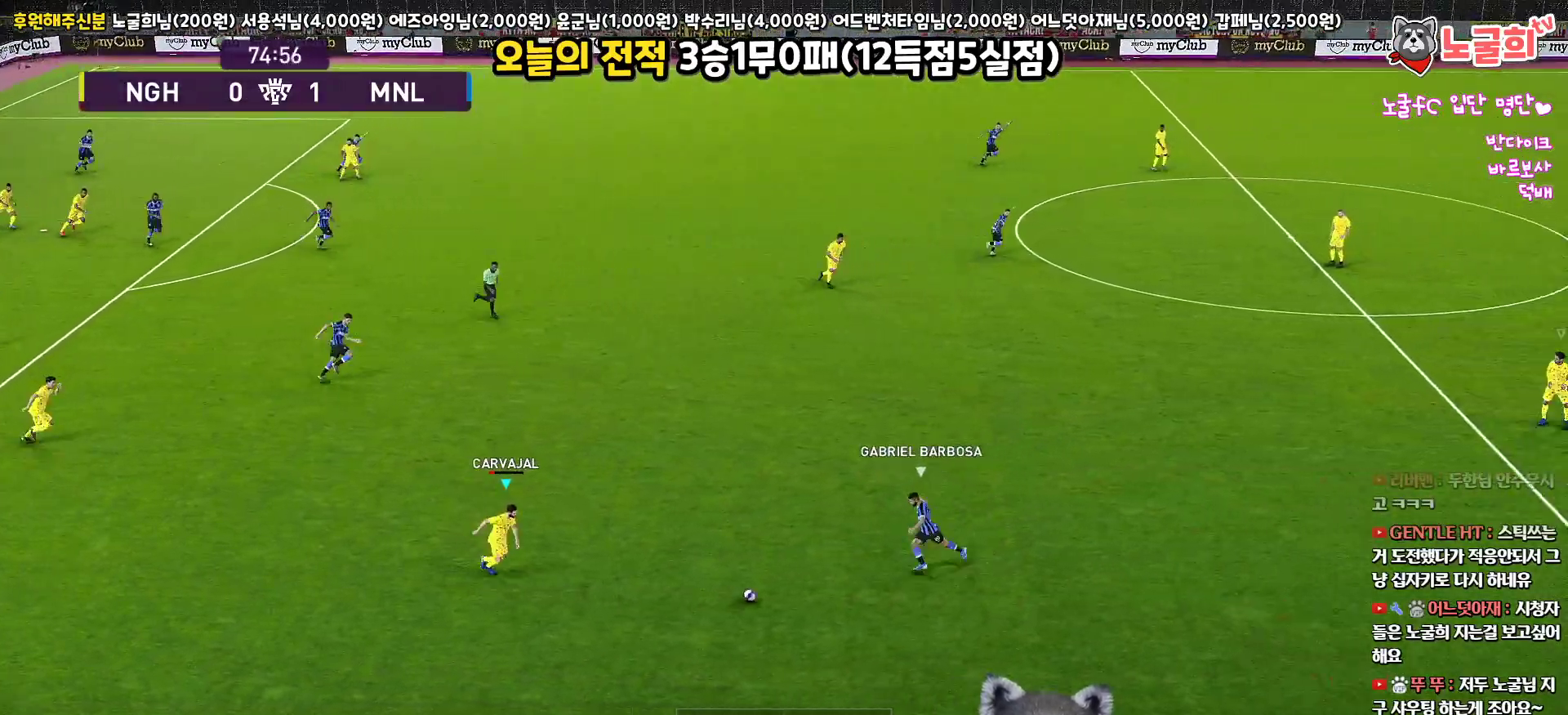
{"buttons": ["R1", "R2", "L3"], "left_stick": "right", "right_stick": "center", "events": [[133, "R2", "down"]]}
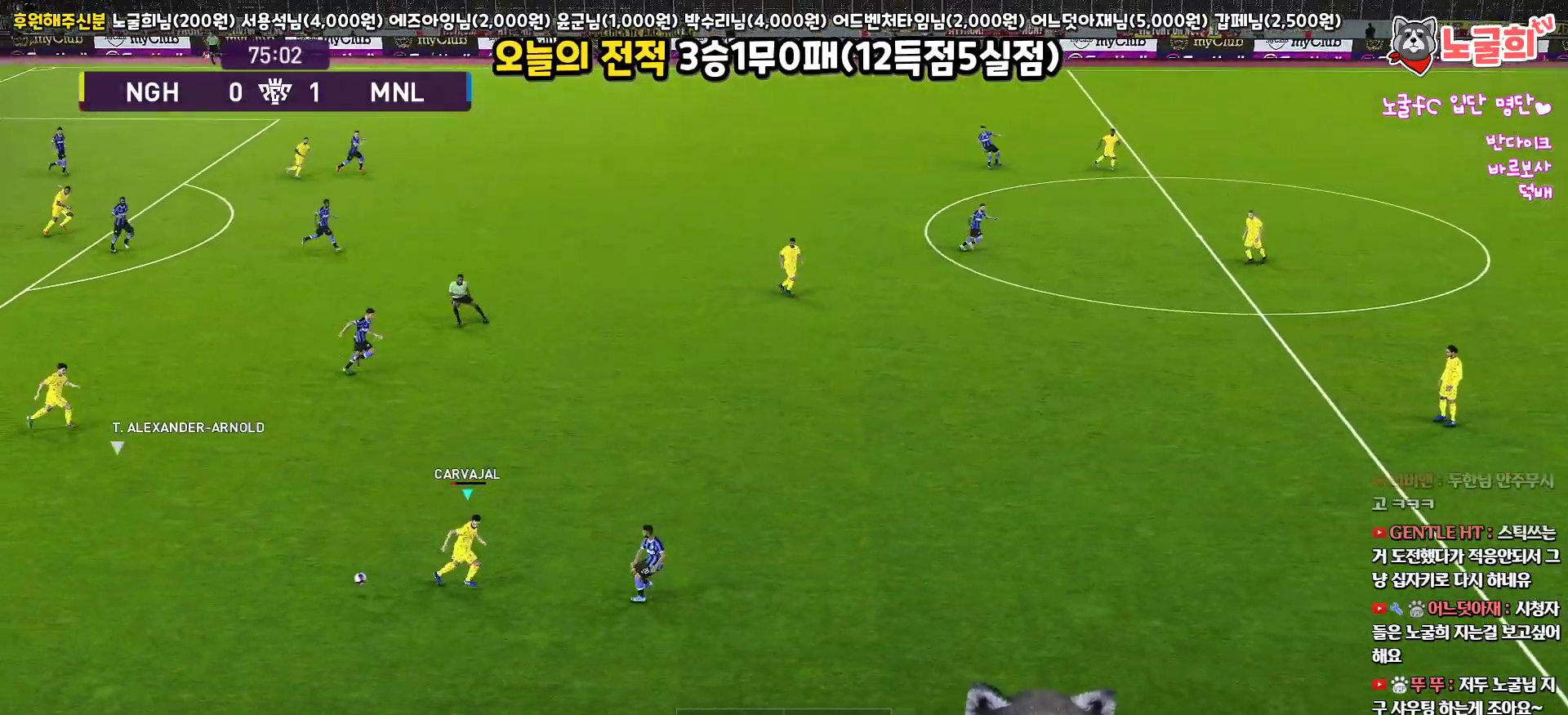
{"buttons": ["L1", "R1", "L3"], "left_stick": "down-right", "right_stick": "center", "events": [[200, "R2", "up"], [233, "left_stick", "down-right"], [300, "L1", "down"]]}
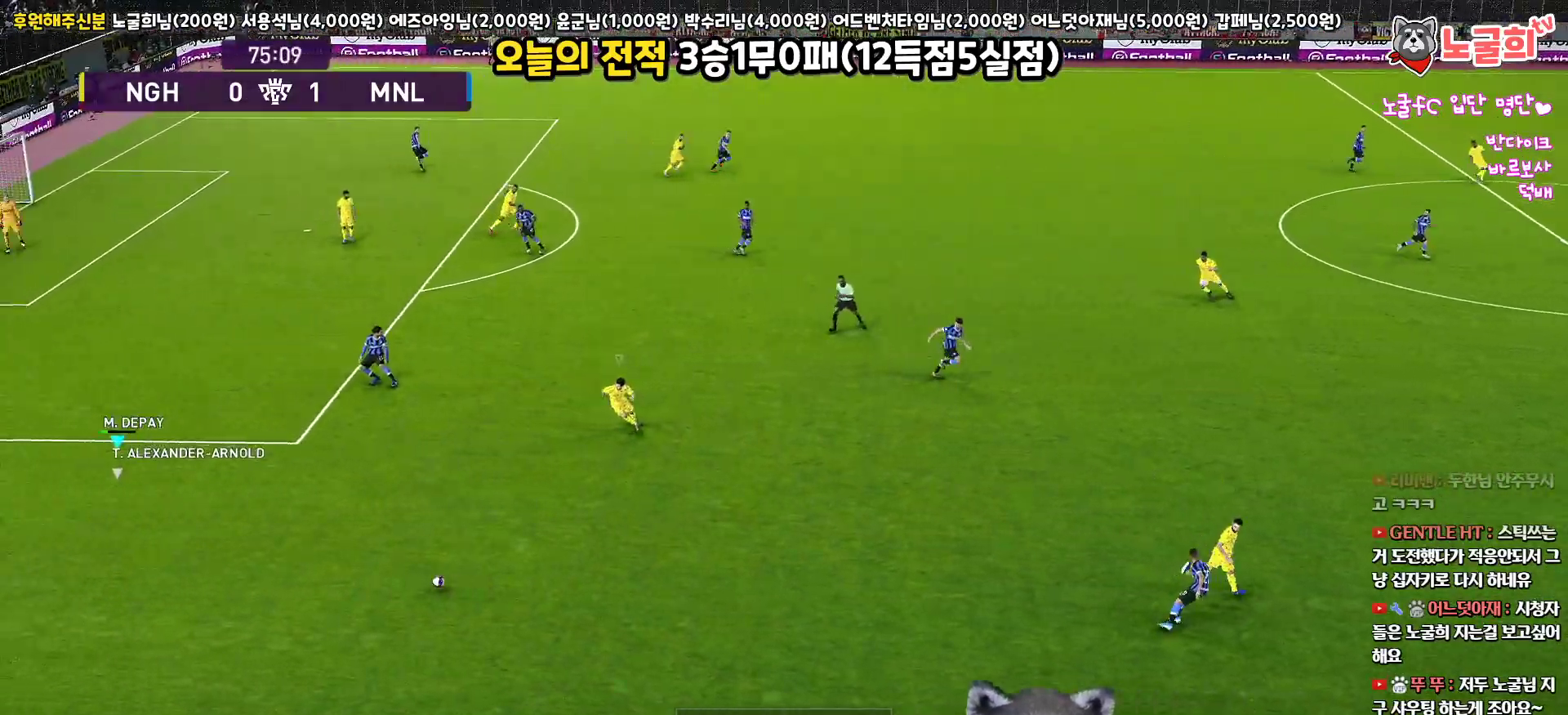
{"buttons": ["R1", "L3"], "left_stick": "right", "right_stick": "center", "events": [[17, "L1", "up"], [467, "left_stick", "right"]]}
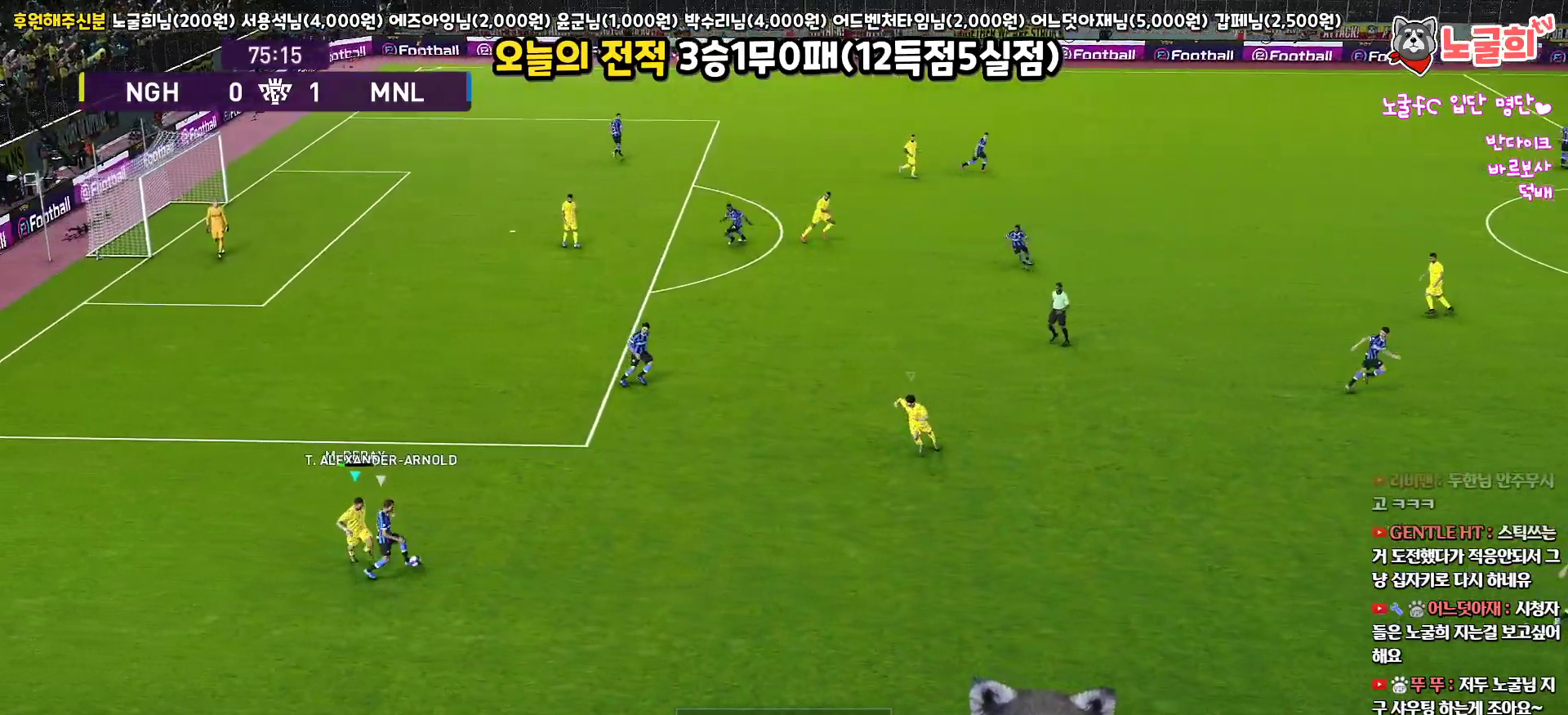
{"buttons": ["R1", "L3"], "left_stick": "up-right", "right_stick": "center", "events": [[467, "left_stick", "up-right"]]}
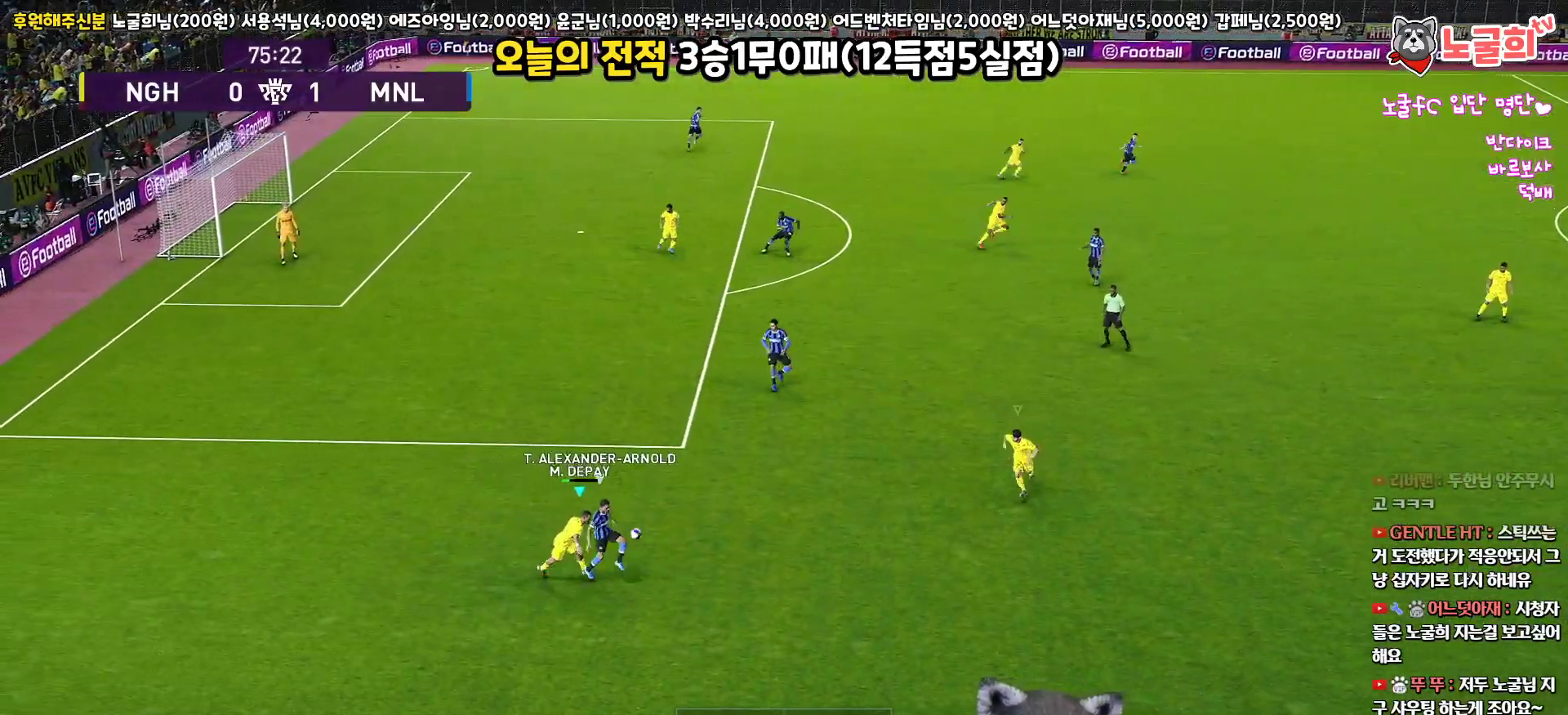
{"buttons": ["CROSS", "SQUARE", "R1"], "left_stick": "center", "right_stick": "center", "events": [[67, "CROSS", "down"], [367, "L3", "up"], [433, "SQUARE", "down"], [450, "left_stick", "center"]]}
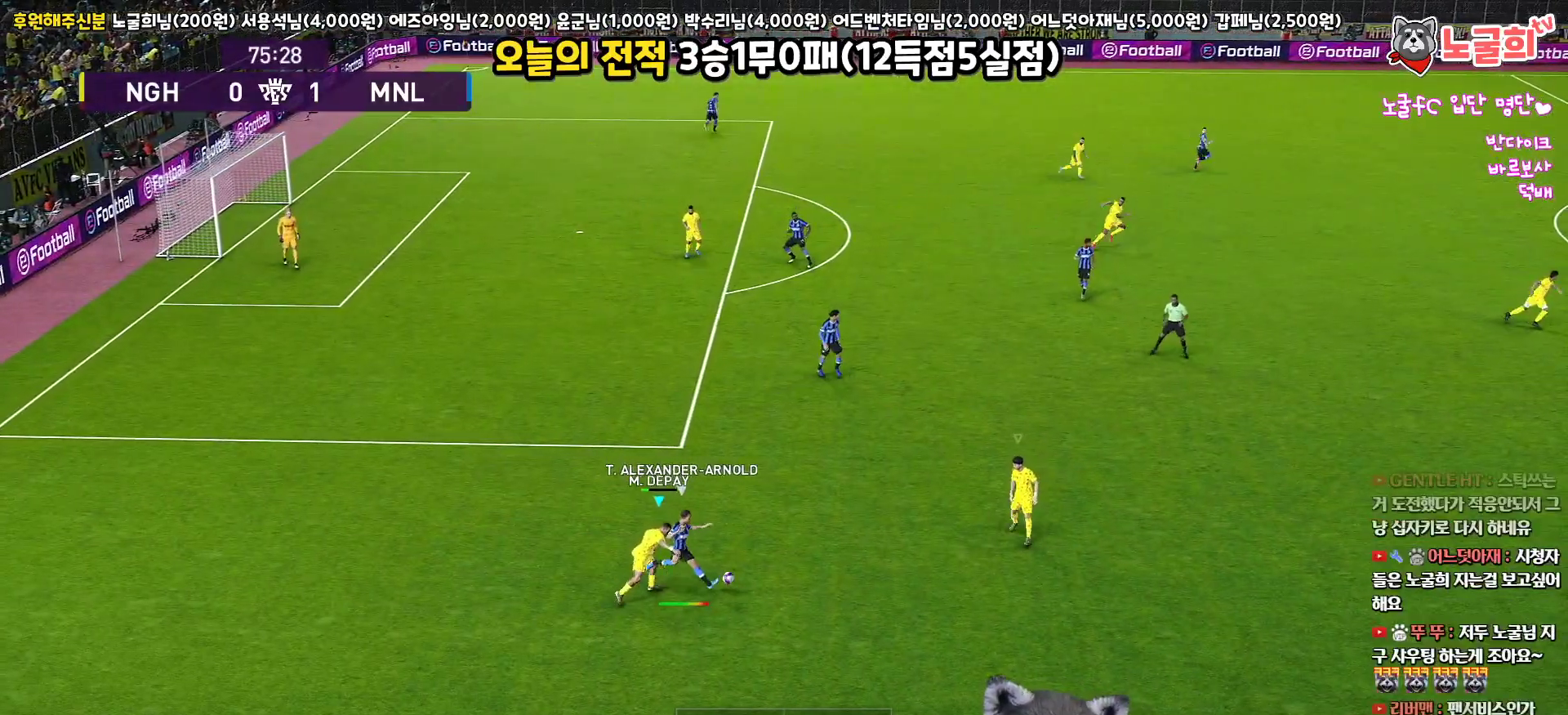
{"buttons": ["CROSS", "SQUARE", "R1"], "left_stick": "up-left", "right_stick": "center", "events": [[150, "left_stick", "right"], [283, "L3", "down"], [300, "L1", "down"], [400, "L3", "up"], [400, "left_stick", "up-left"], [500, "L1", "up"]]}
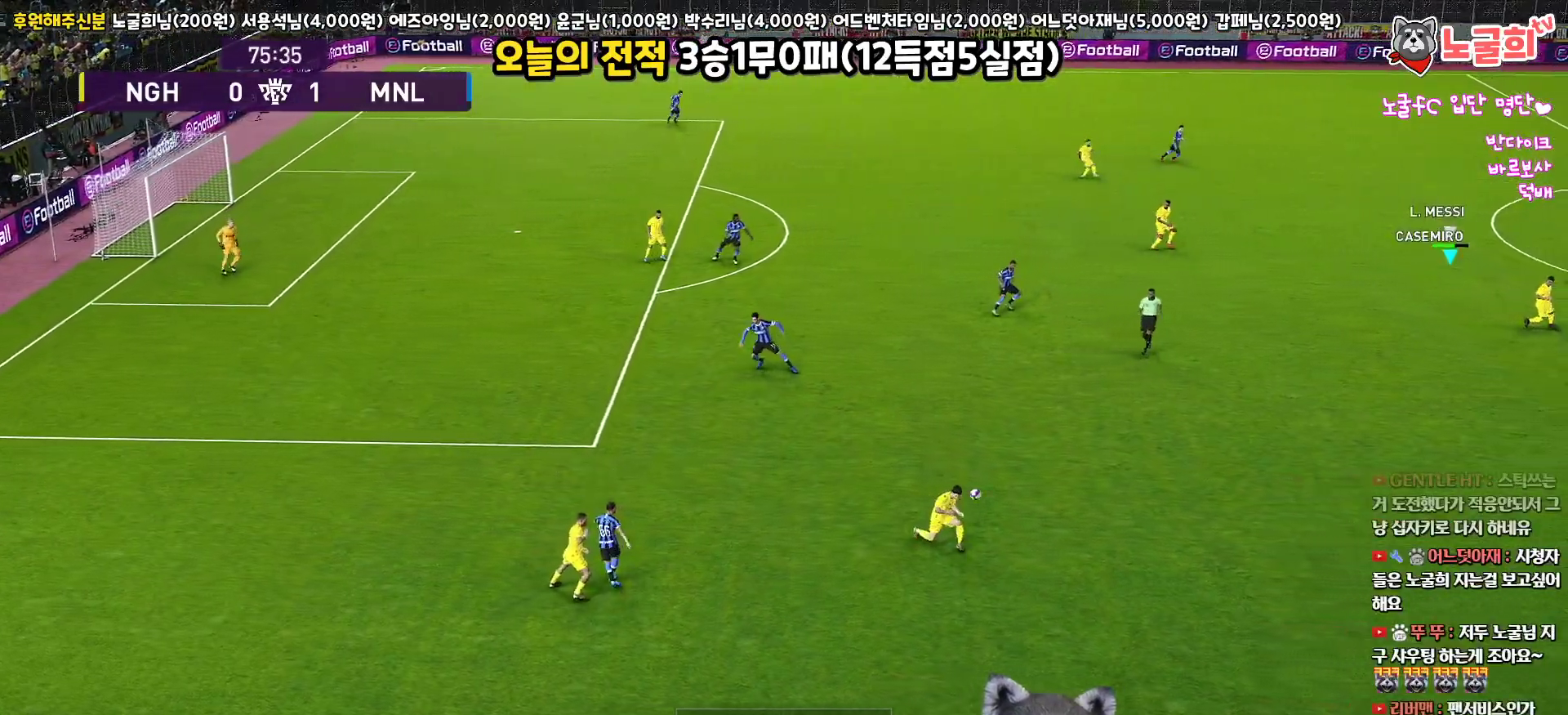
{"buttons": ["CROSS", "SQUARE", "R1"], "left_stick": "down-left", "right_stick": "center", "events": [[17, "left_stick", "left"], [133, "left_stick", "down-left"]]}
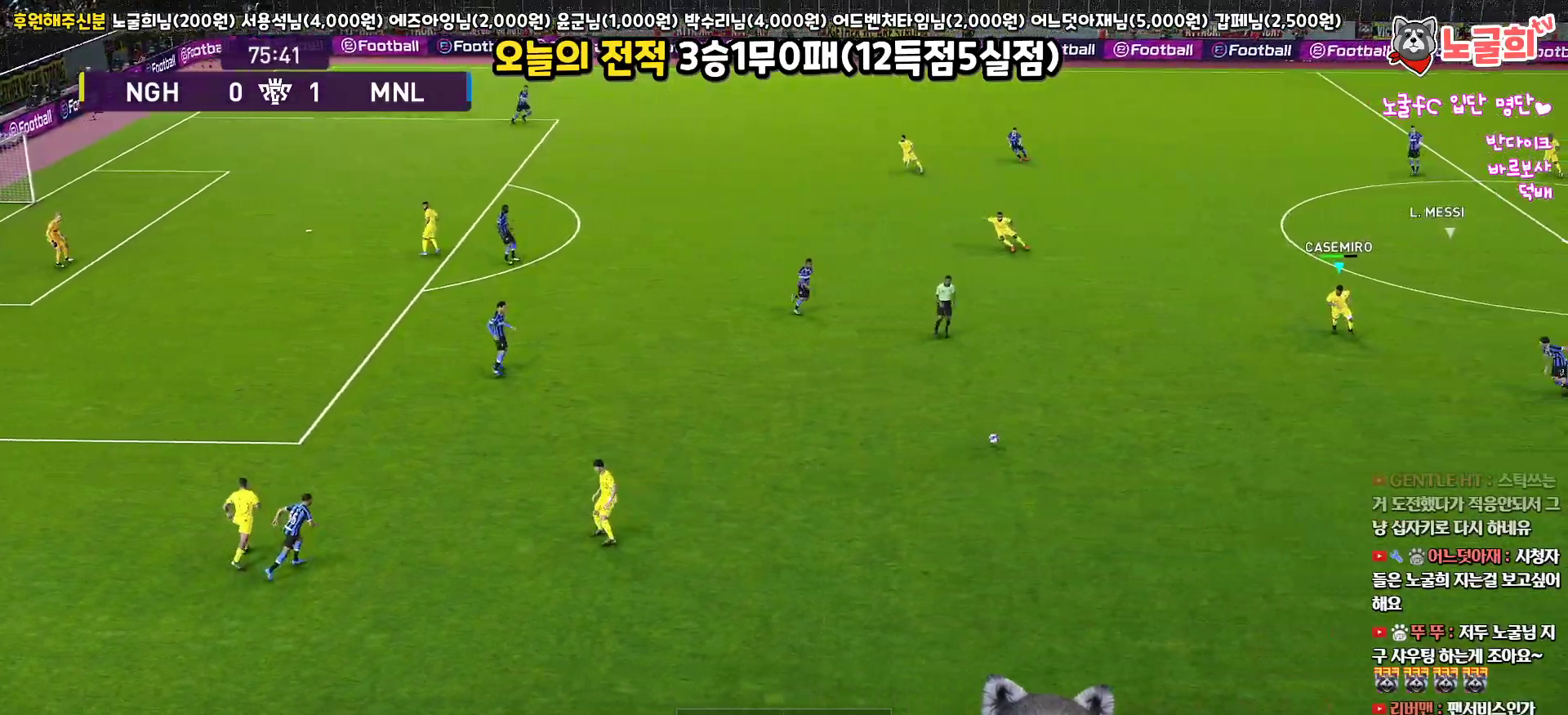
{"buttons": ["L3"], "left_stick": "left", "right_stick": "center", "events": [[150, "L3", "down"], [200, "SQUARE", "up"], [217, "CROSS", "up"], [217, "left_stick", "left"], [500, "R1", "up"]]}
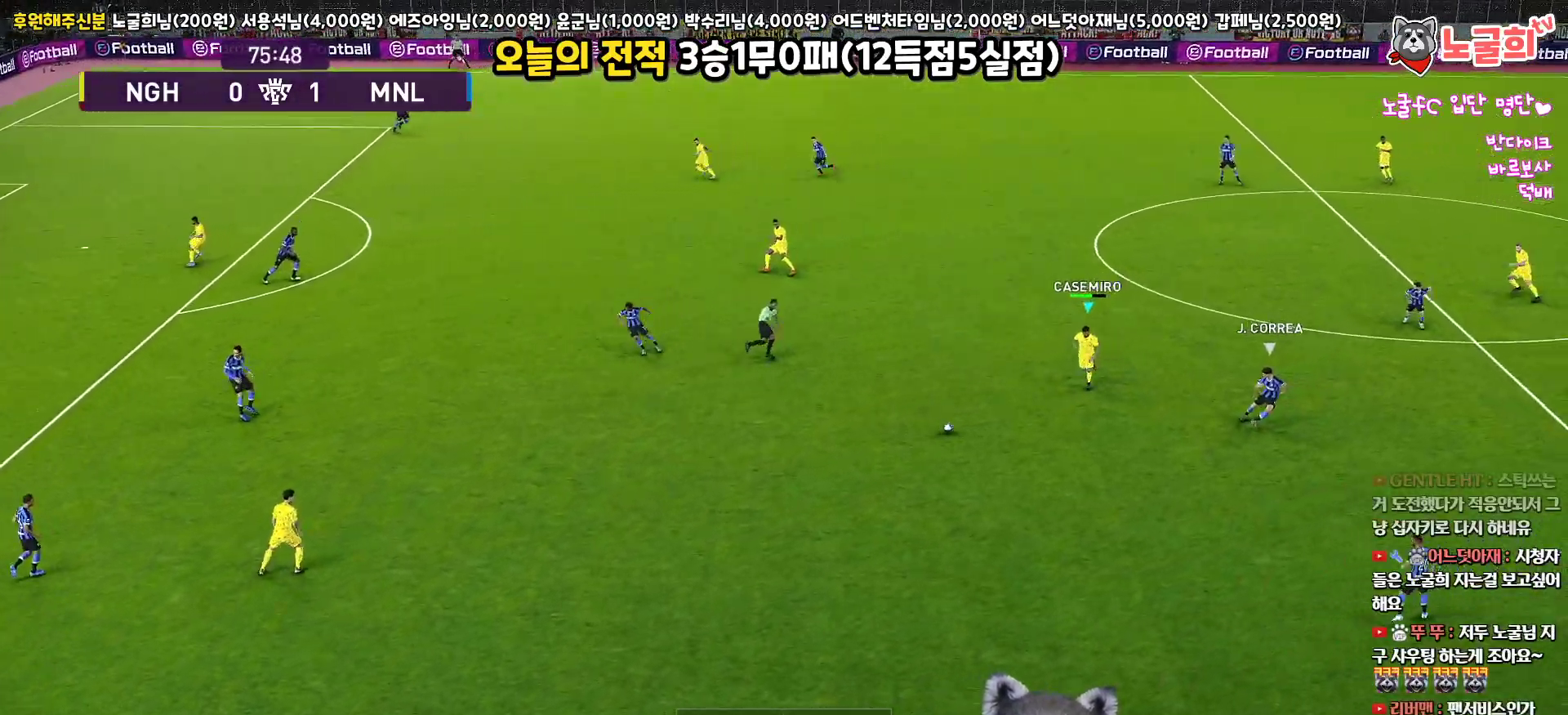
{"buttons": ["L3"], "left_stick": "up-left", "right_stick": "center", "events": [[433, "left_stick", "up-left"]]}
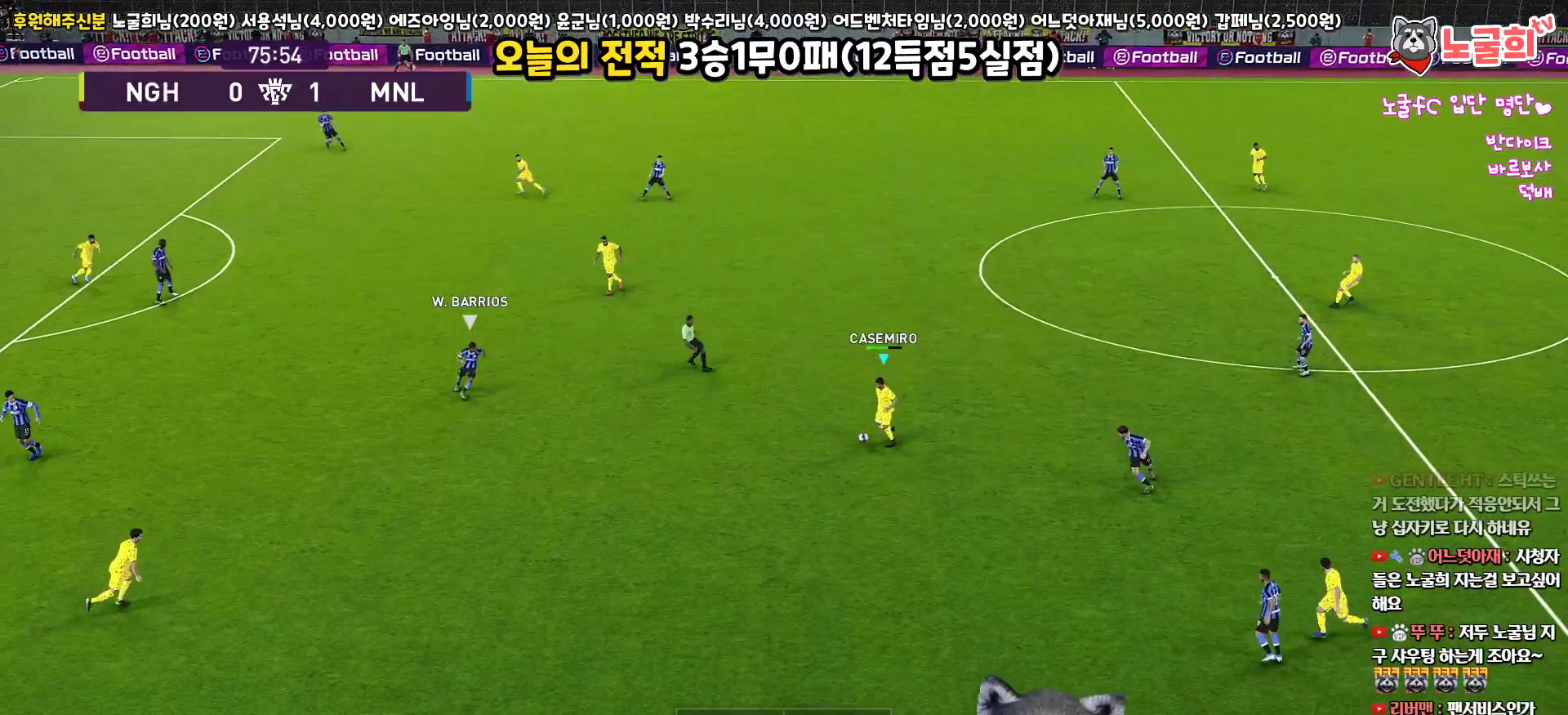
{"buttons": ["L3"], "left_stick": "up-left", "right_stick": "center", "events": [[350, "TRIANGLE", "down"], [450, "TRIANGLE", "up"]]}
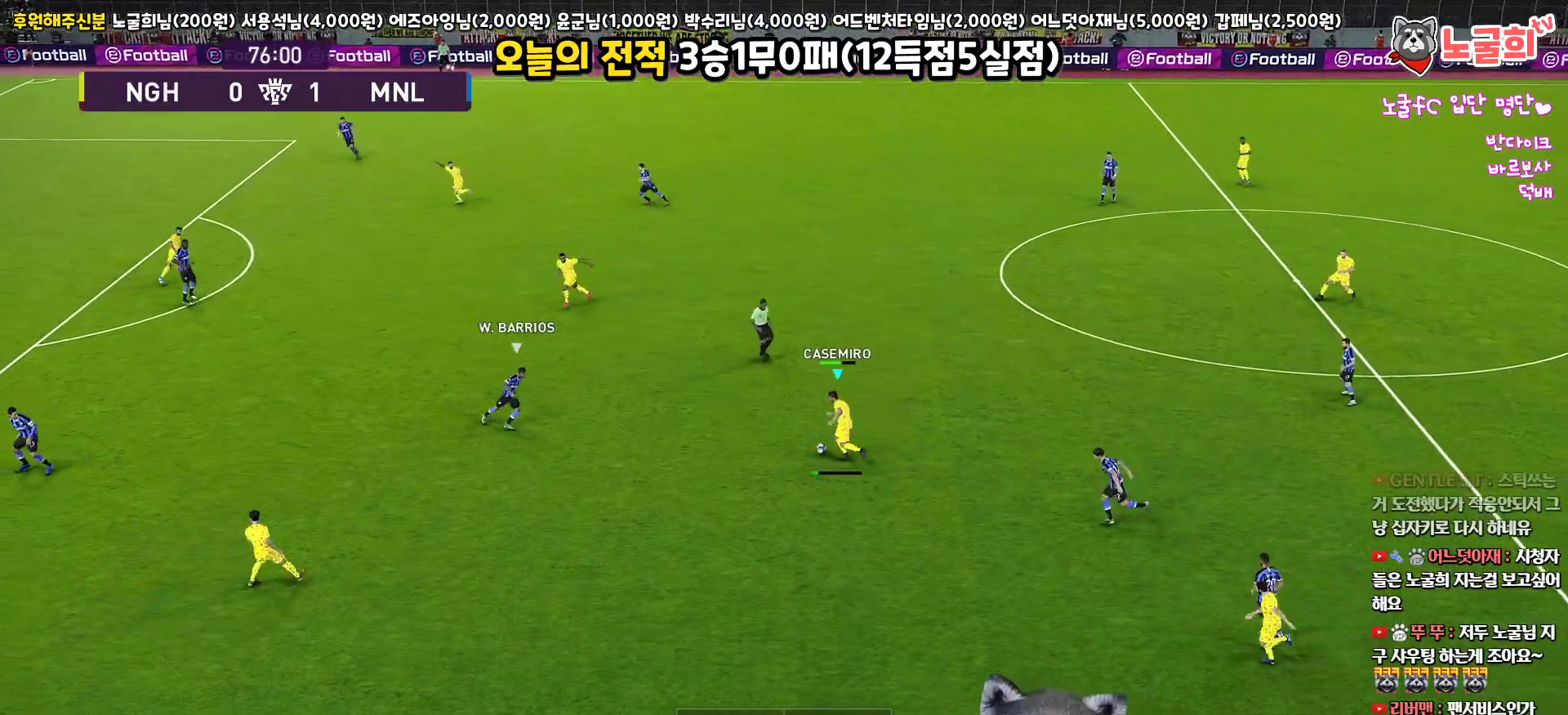
{"buttons": [], "left_stick": "up-left", "right_stick": "center", "events": [[483, "L3", "up"]]}
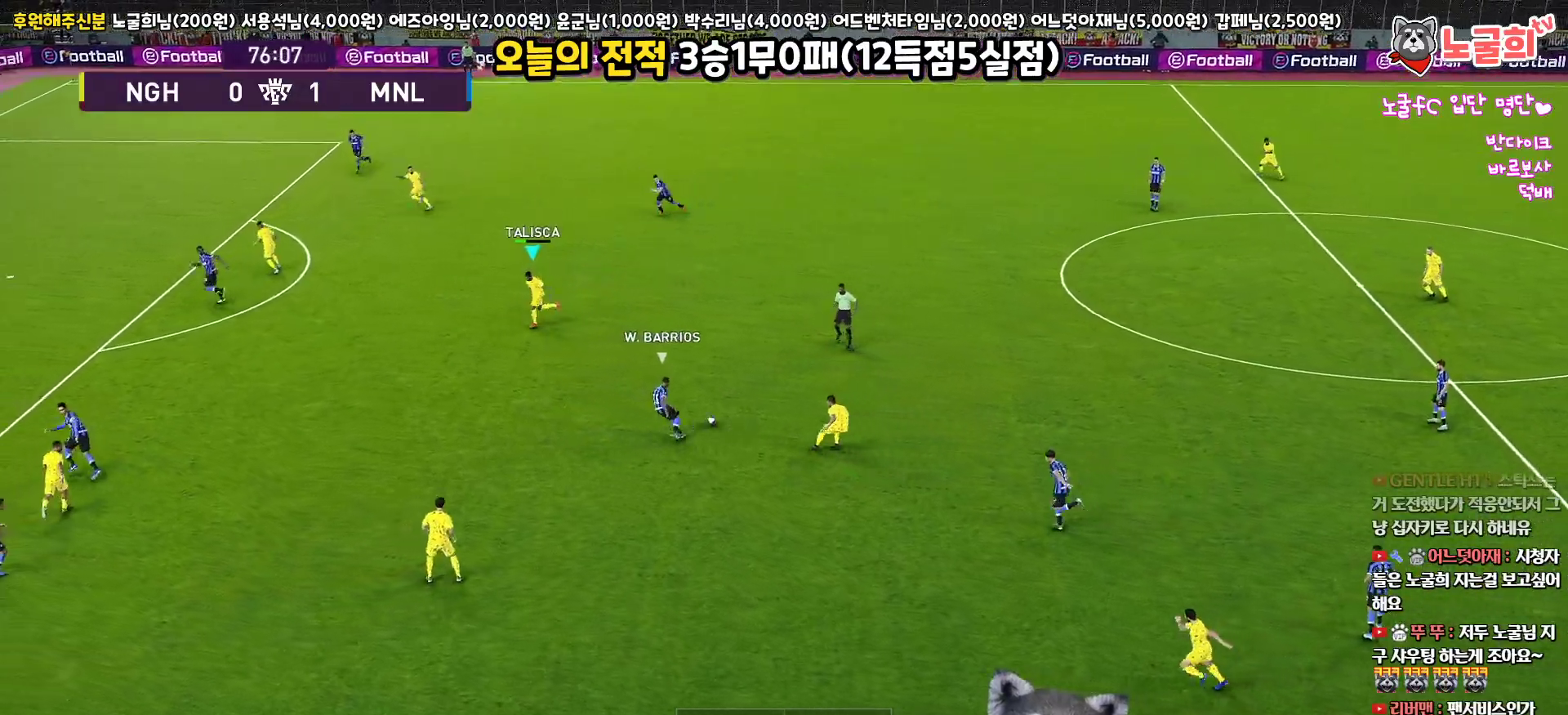
{"buttons": ["L1", "L3"], "left_stick": "left", "right_stick": "center", "events": [[50, "left_stick", "left"], [250, "L1", "down"], [333, "L3", "down"], [367, "right_stick", "up-left"], [467, "right_stick", "center"]]}
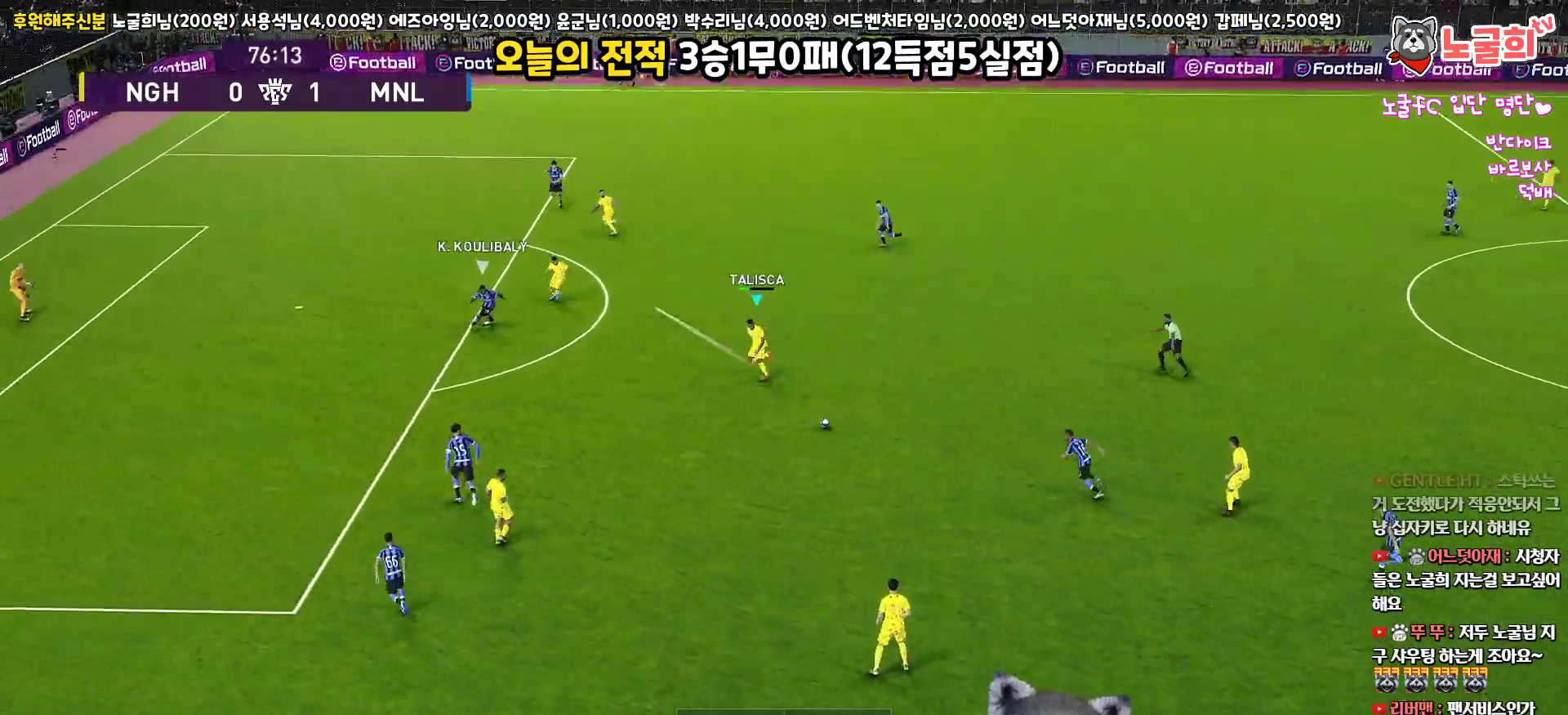
{"buttons": ["L3"], "left_stick": "up-left", "right_stick": "center", "events": [[117, "L1", "up"], [183, "left_stick", "up-left"], [200, "TRIANGLE", "down"], [267, "TRIANGLE", "up"]]}
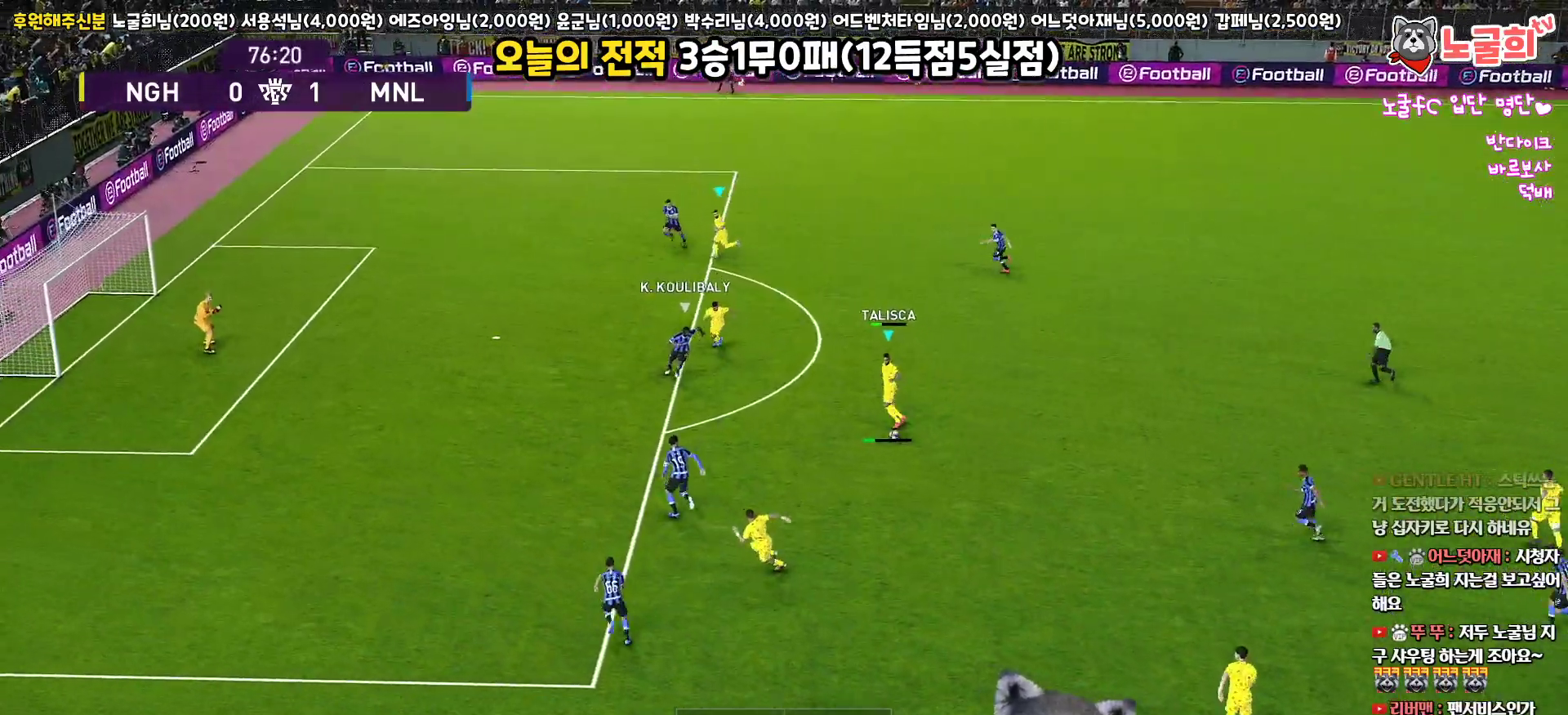
{"buttons": ["L3"], "left_stick": "left", "right_stick": "center", "events": [[467, "left_stick", "left"]]}
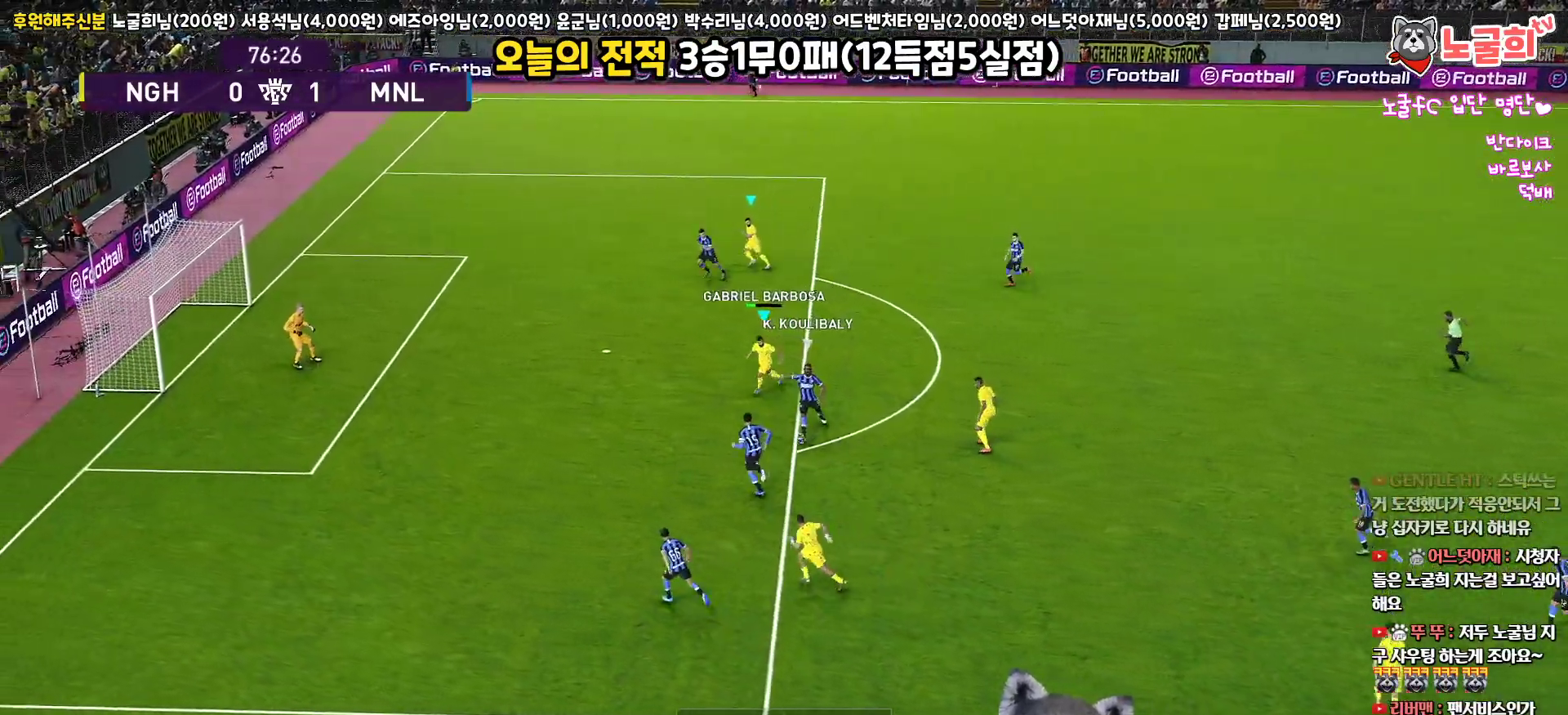
{"buttons": ["SQUARE", "L3"], "left_stick": "up-left", "right_stick": "center", "events": [[83, "R1", "down"], [417, "R1", "up"], [417, "left_stick", "up-left"], [433, "SQUARE", "down"]]}
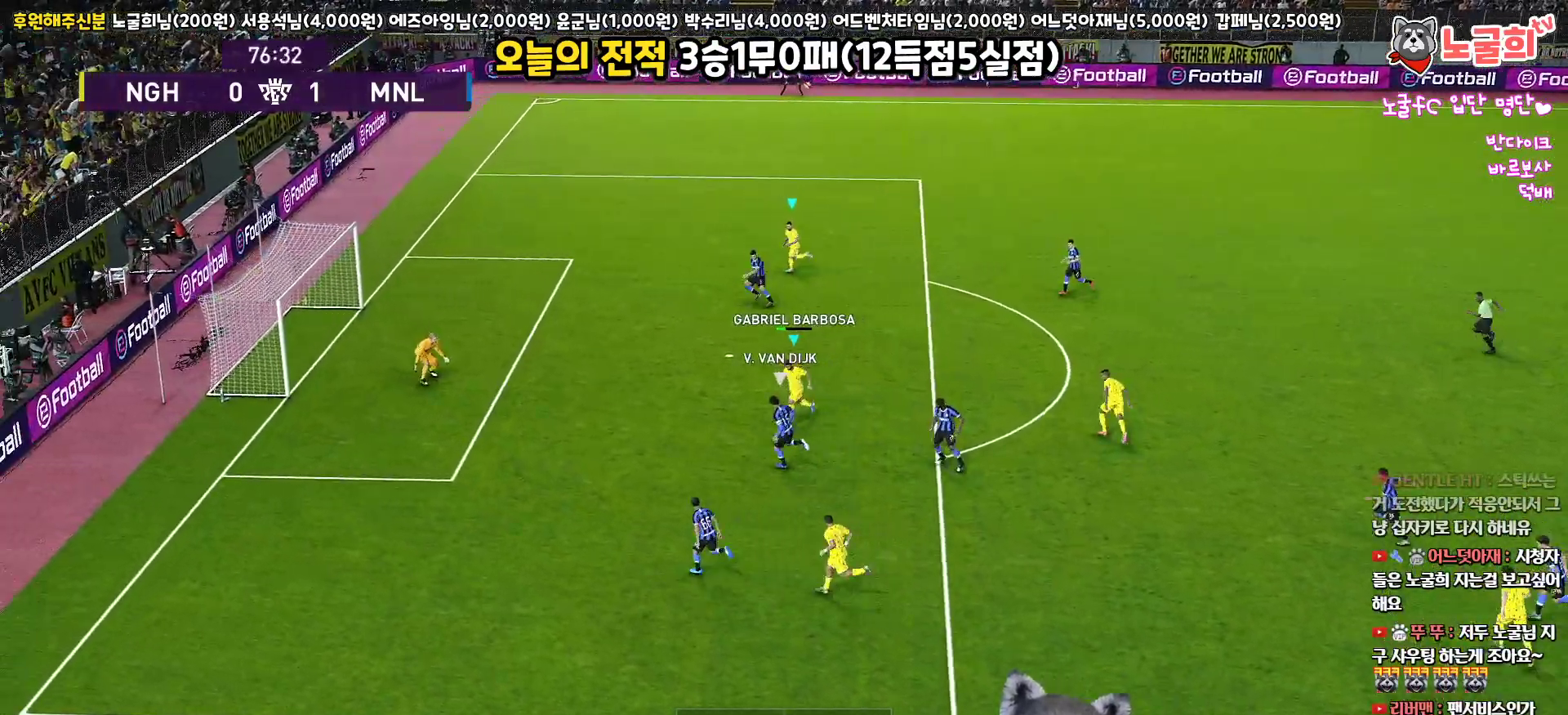
{"buttons": ["L3"], "left_stick": "up-left", "right_stick": "center", "events": [[50, "SQUARE", "up"]]}